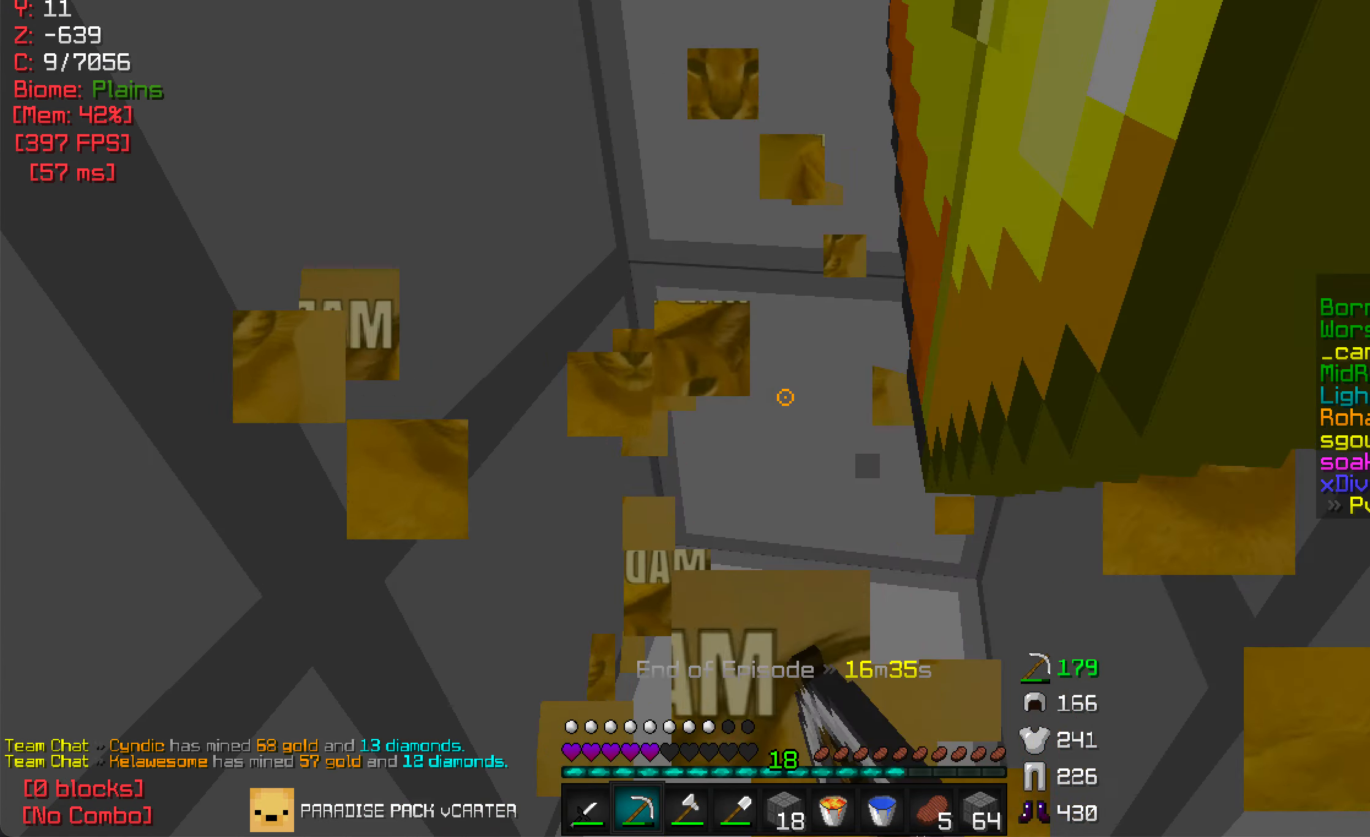
Gameplay with keyboard and mouse; each line is a JSON object with the keys and mouse buttons held at the frame after it. "events" lists presses ("down") and releases ("up") of "a", "d", "s", "w", "mouse_left" and "mouse_right" between this image and that frame as [ms after this image, input, new state], when the widget could be followed in between. "mouse_left", "mouse_right" = the "left", "right" buttons of the "mouse" list. No other keys are recorded. Fast repeated clicks can show as one long hold. Mouse movement is not recorded.
{"keys": [], "mouse": [], "events": [[66, "mouse_left", "up"]]}
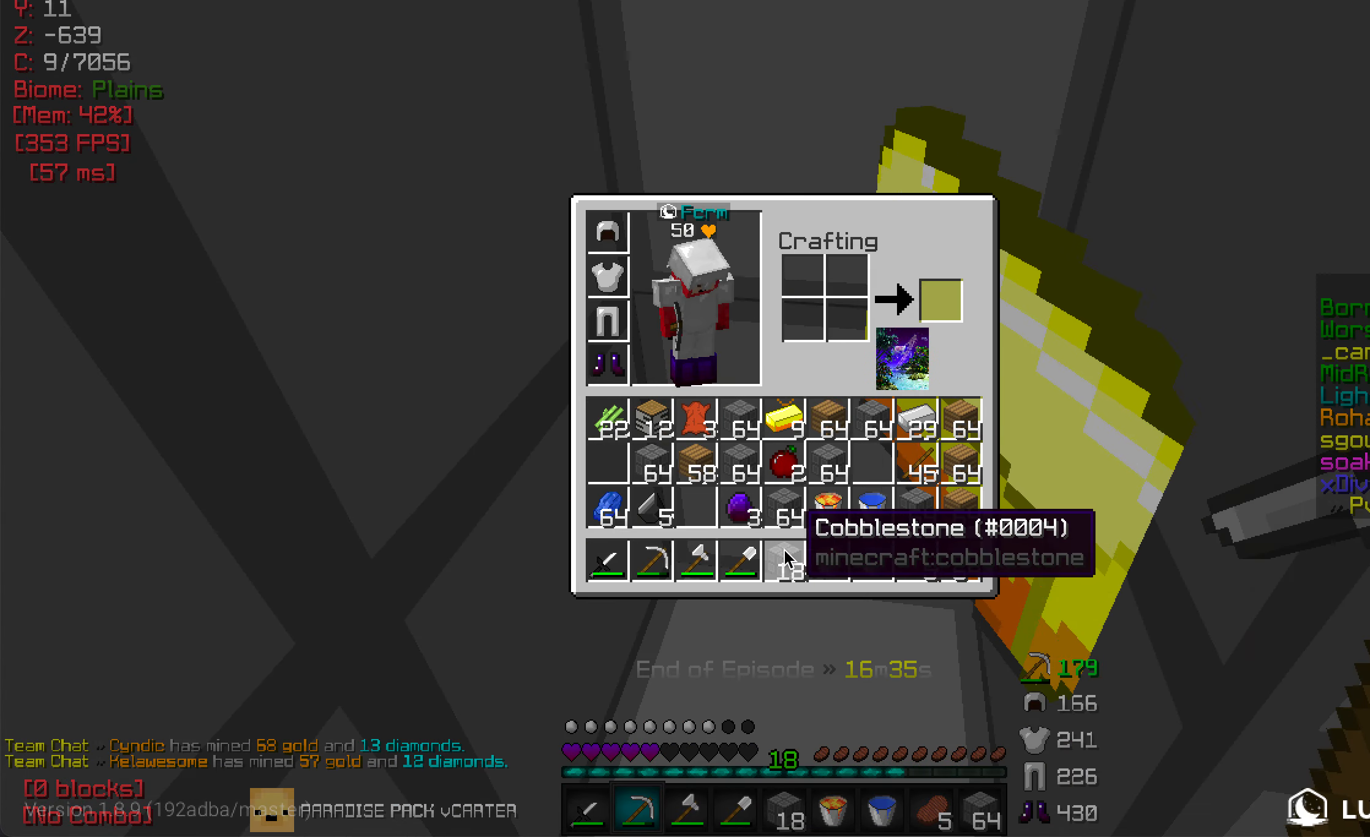
{"keys": [], "mouse": [], "events": []}
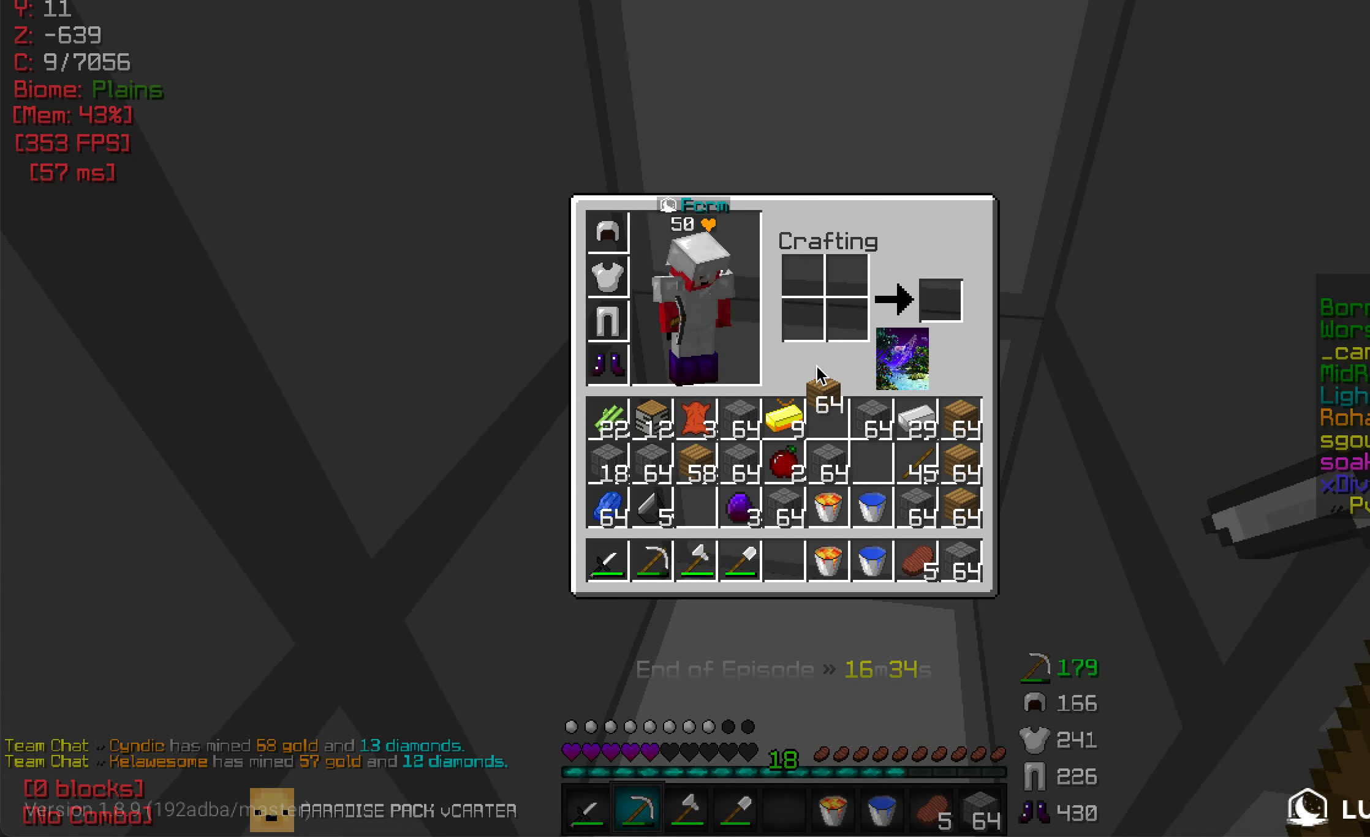
{"keys": [], "mouse": [], "events": []}
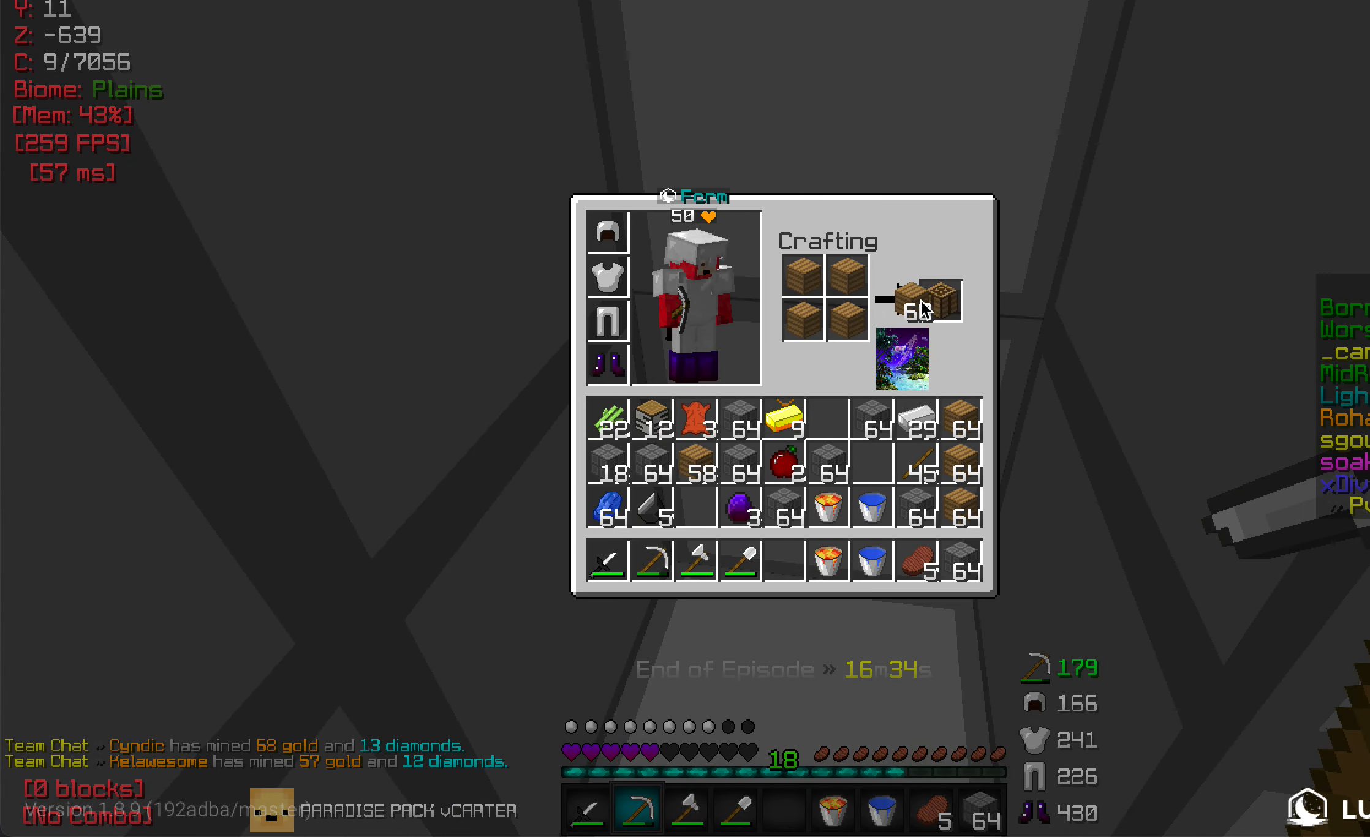
{"keys": [], "mouse": [], "events": []}
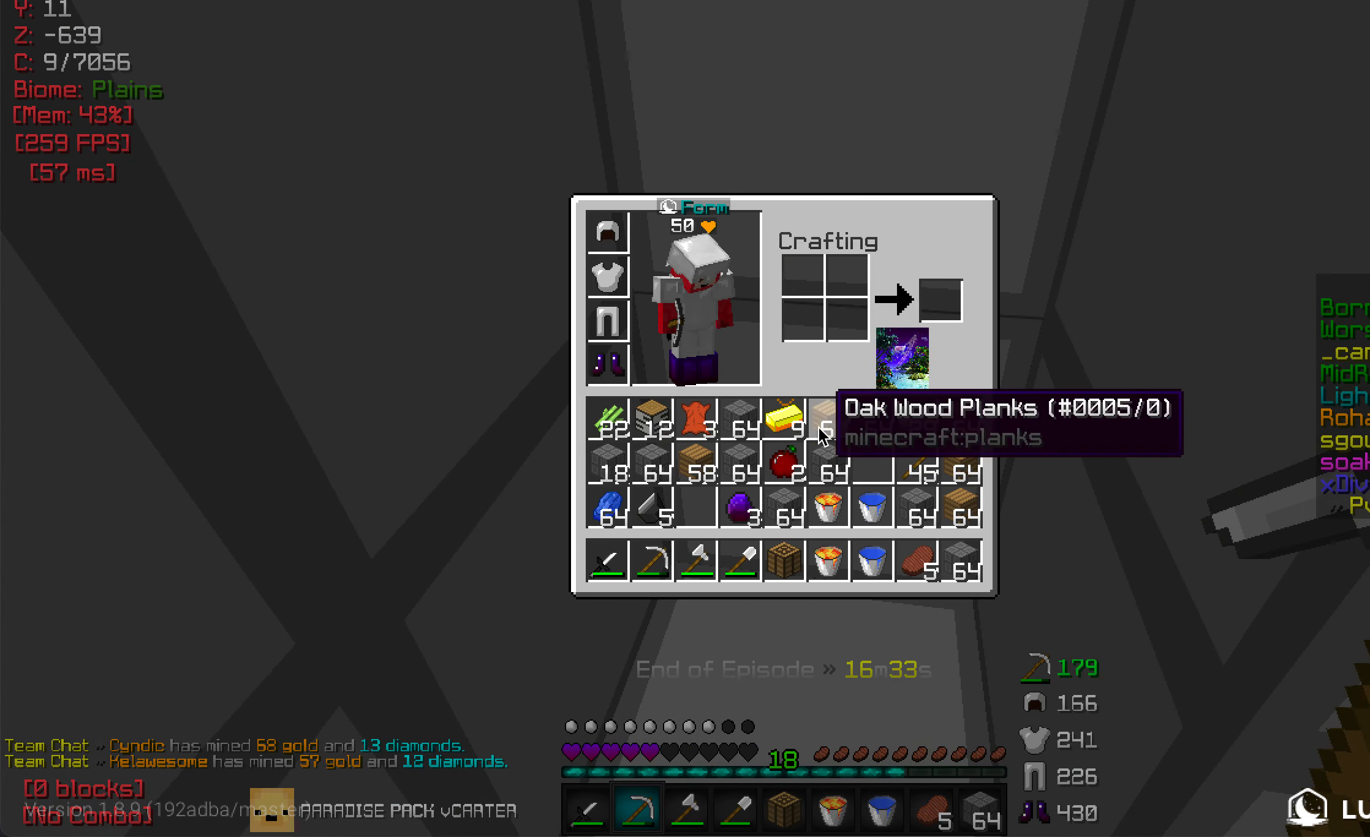
{"keys": [], "mouse": ["right"], "events": [[300, "mouse_right", "down"]]}
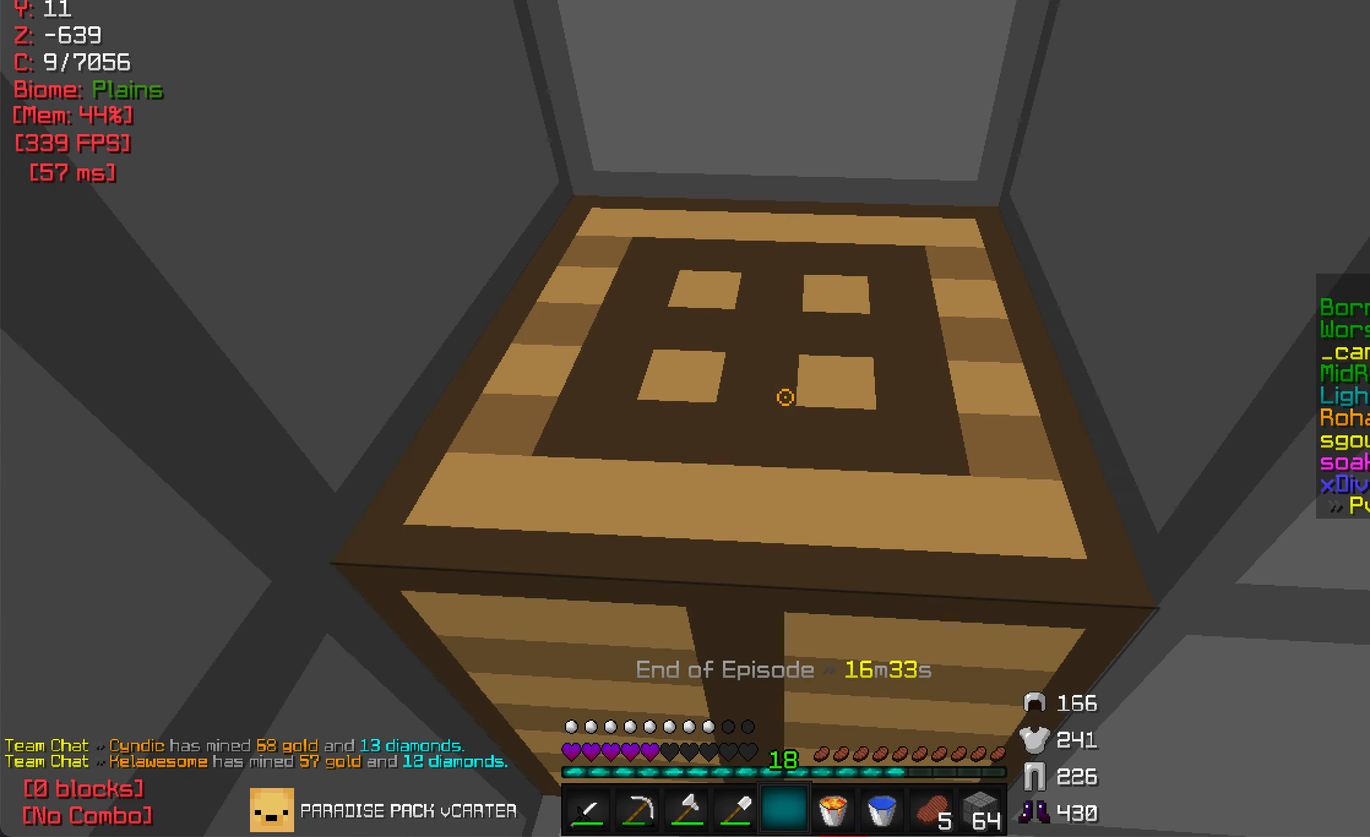
{"keys": [], "mouse": [], "events": [[50, "mouse_right", "up"]]}
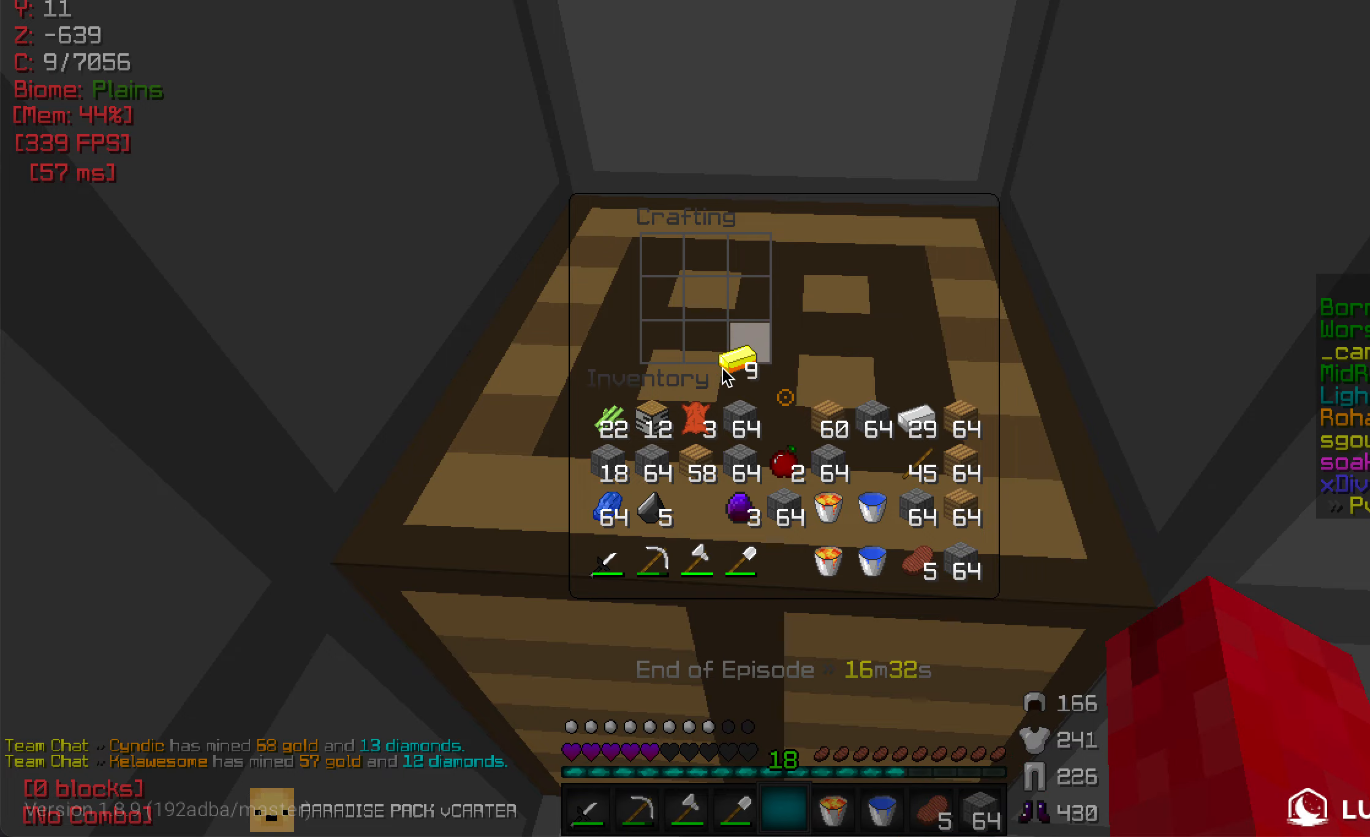
{"keys": [], "mouse": [], "events": []}
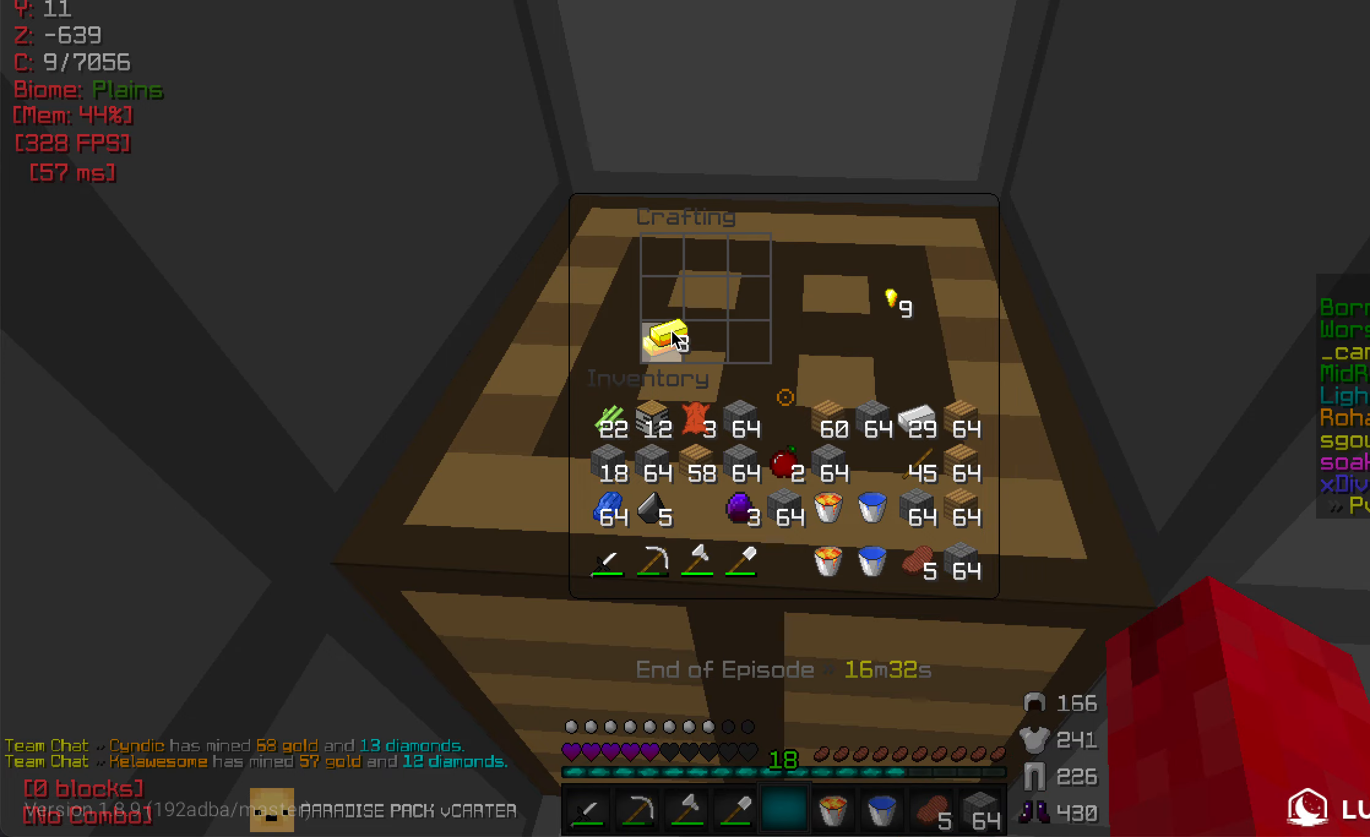
{"keys": [], "mouse": [], "events": []}
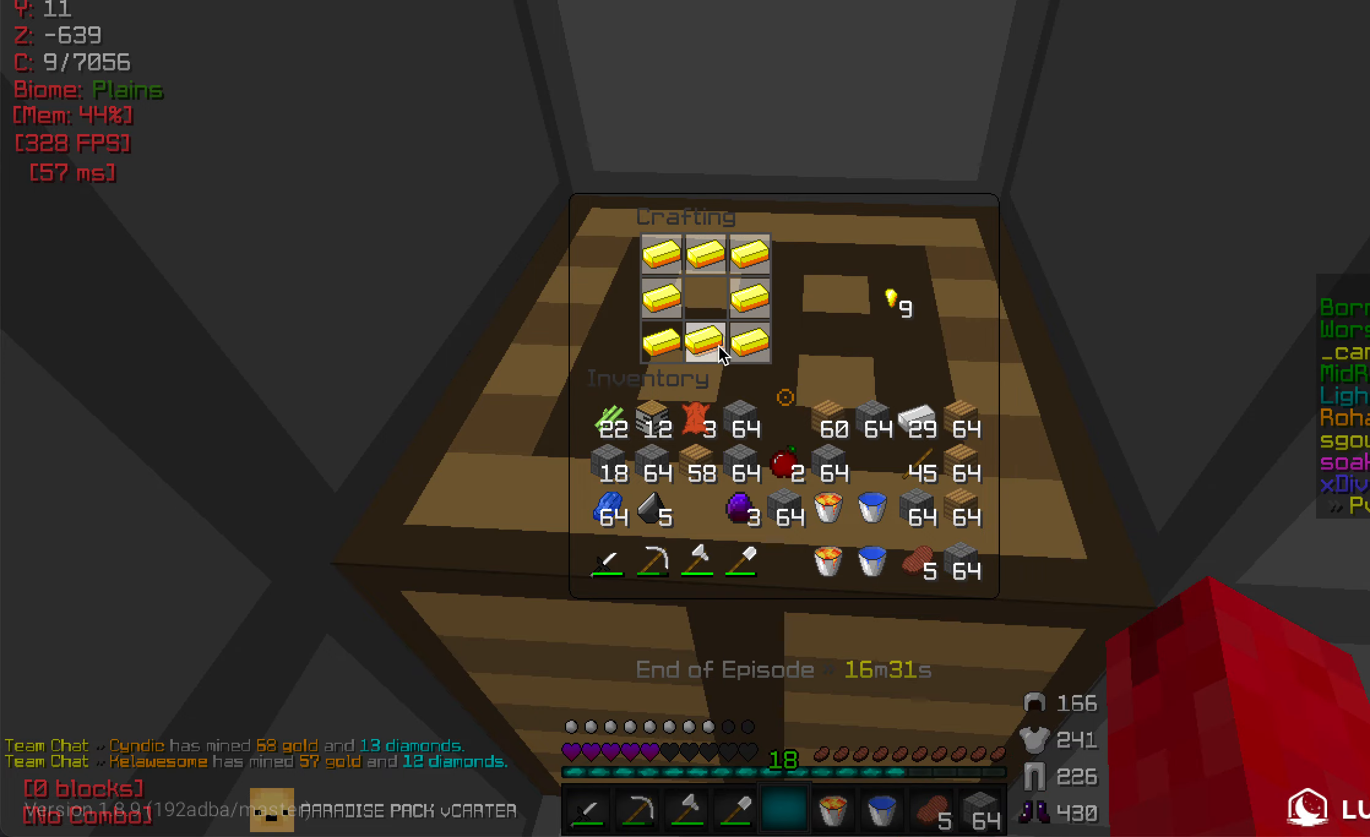
{"keys": [], "mouse": [], "events": []}
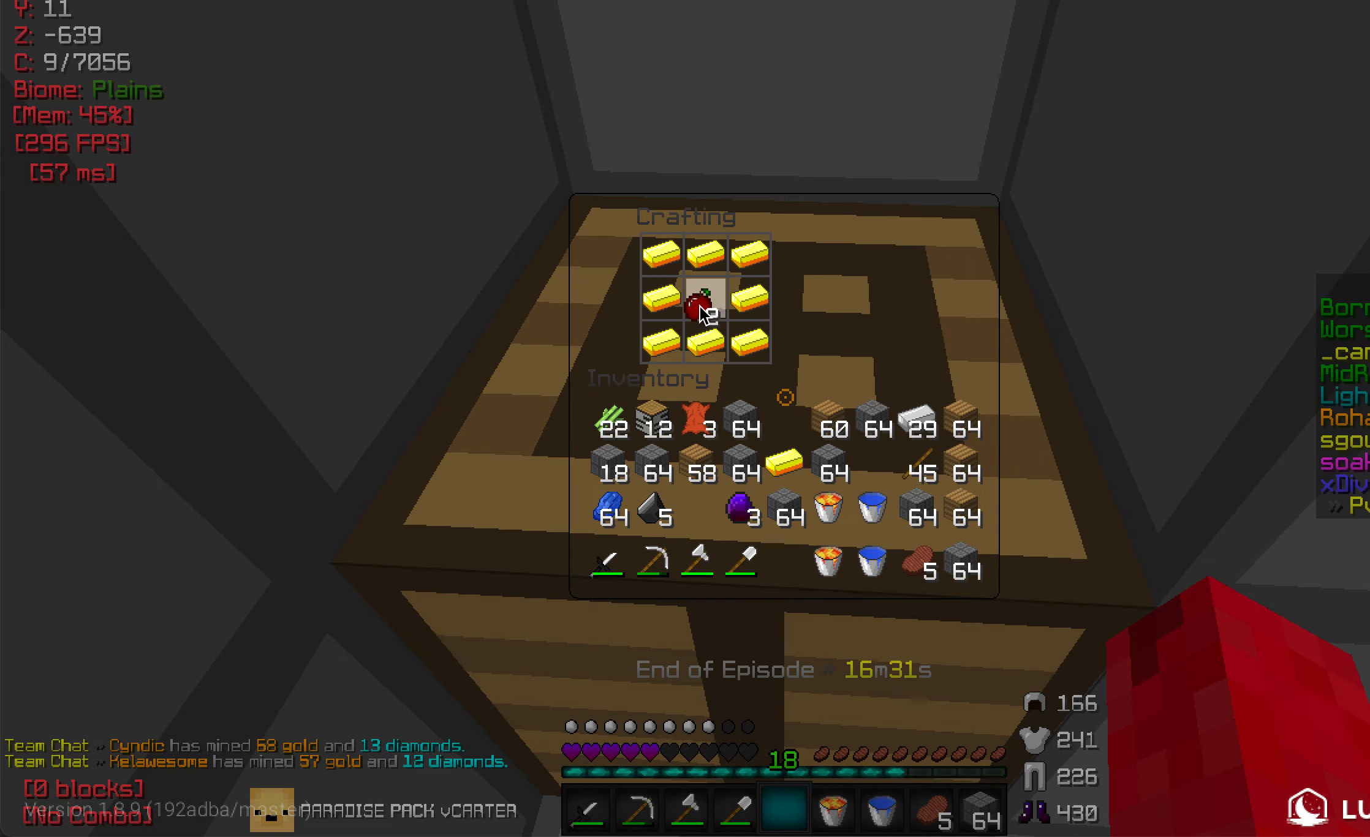
{"keys": [], "mouse": [], "events": []}
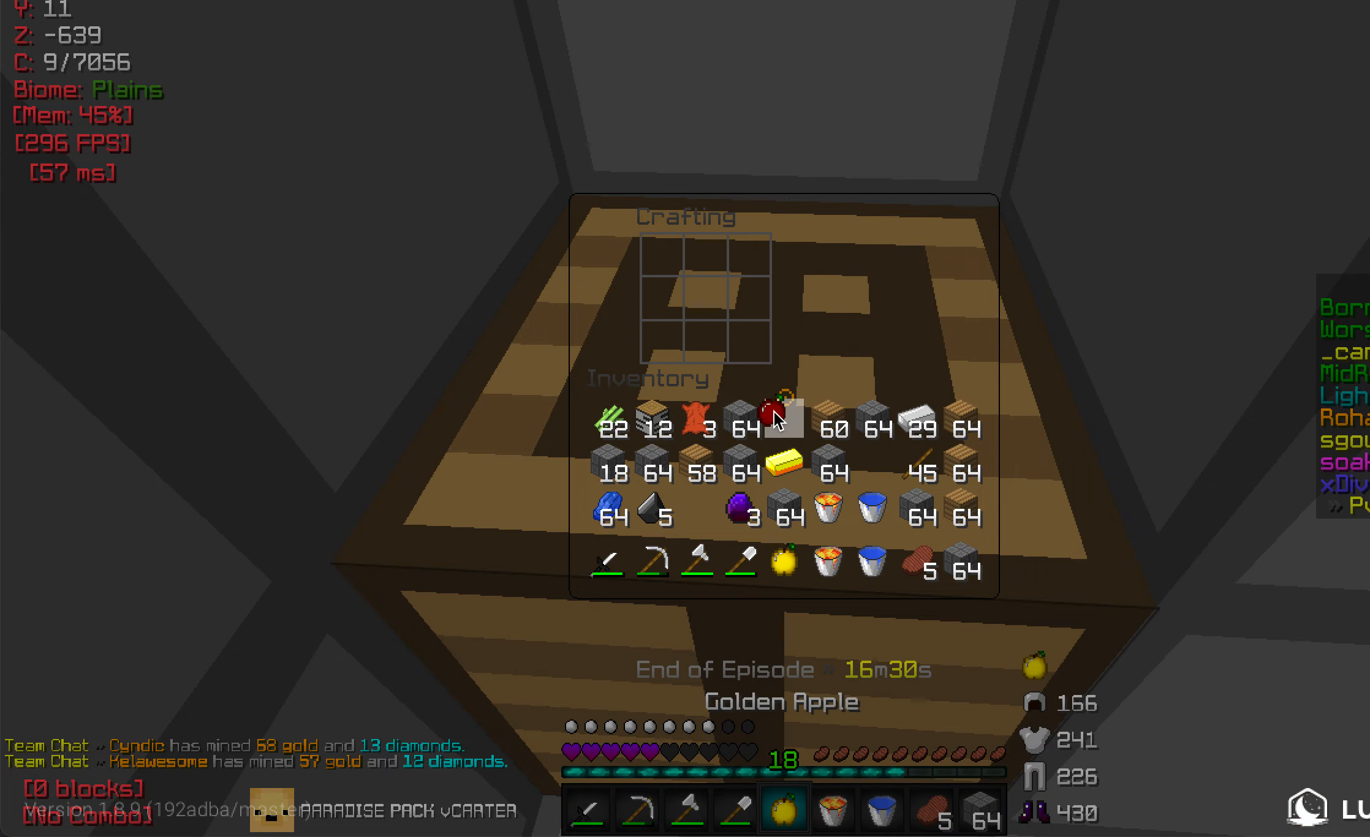
{"keys": ["w"], "mouse": [], "events": [[433, "w", "down"]]}
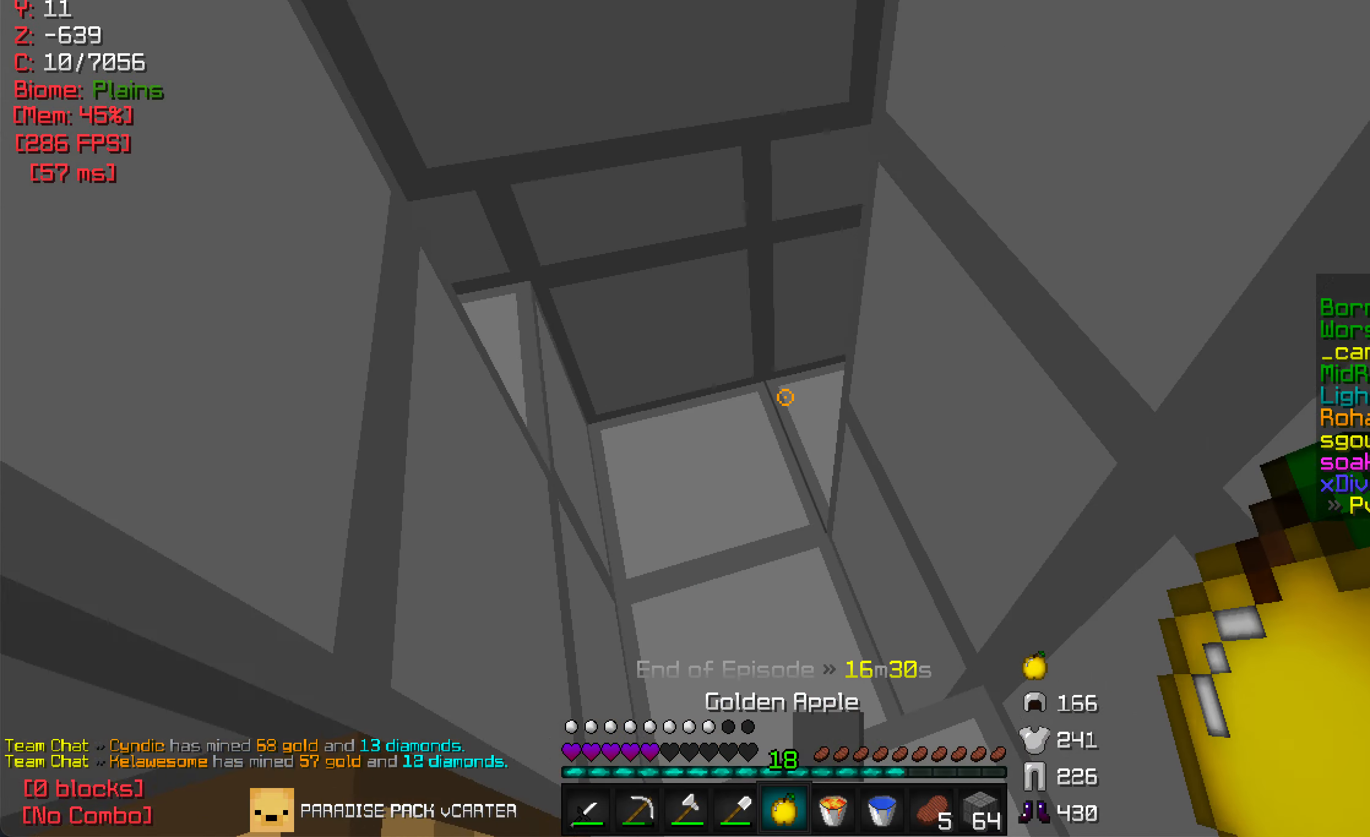
{"keys": ["w"], "mouse": [], "events": []}
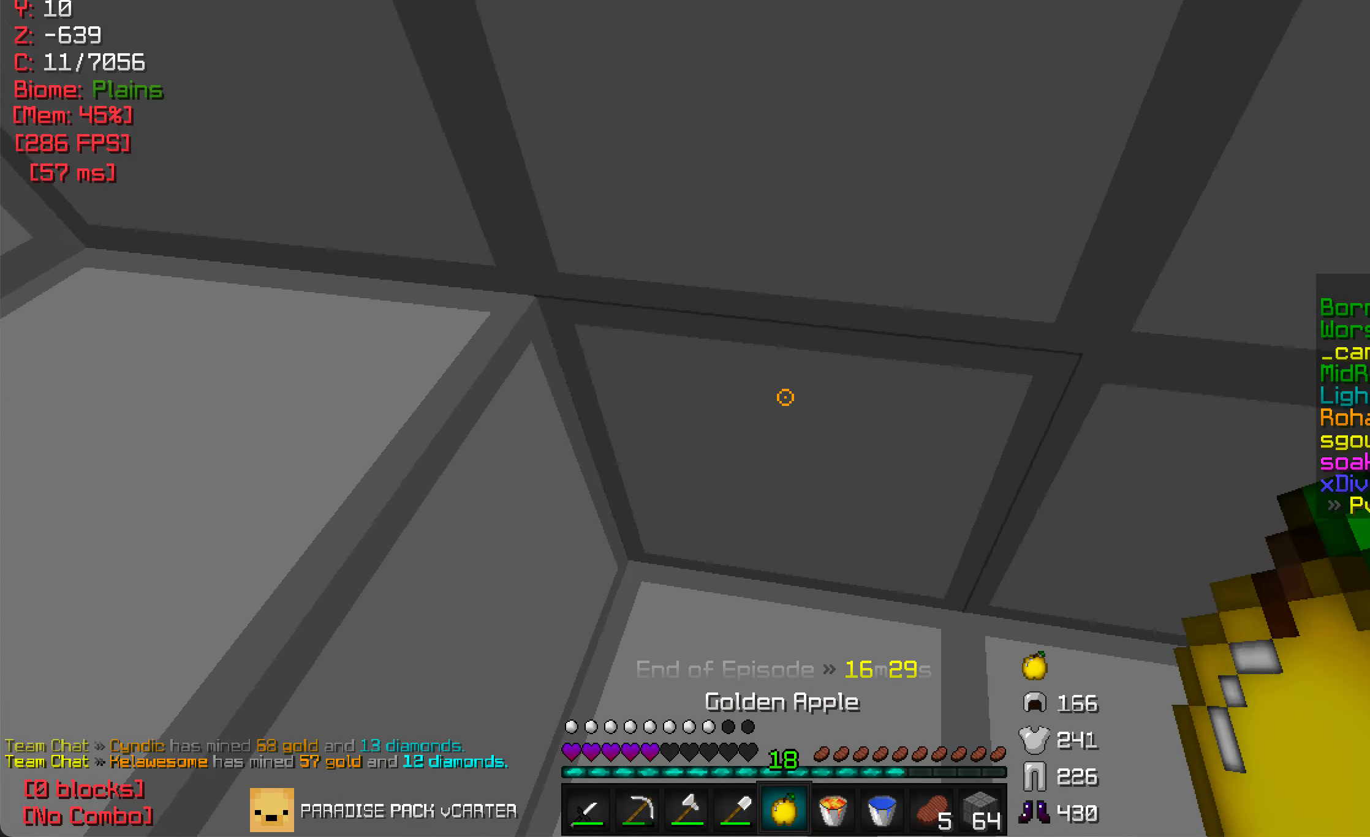
{"keys": ["w"], "mouse": [], "events": []}
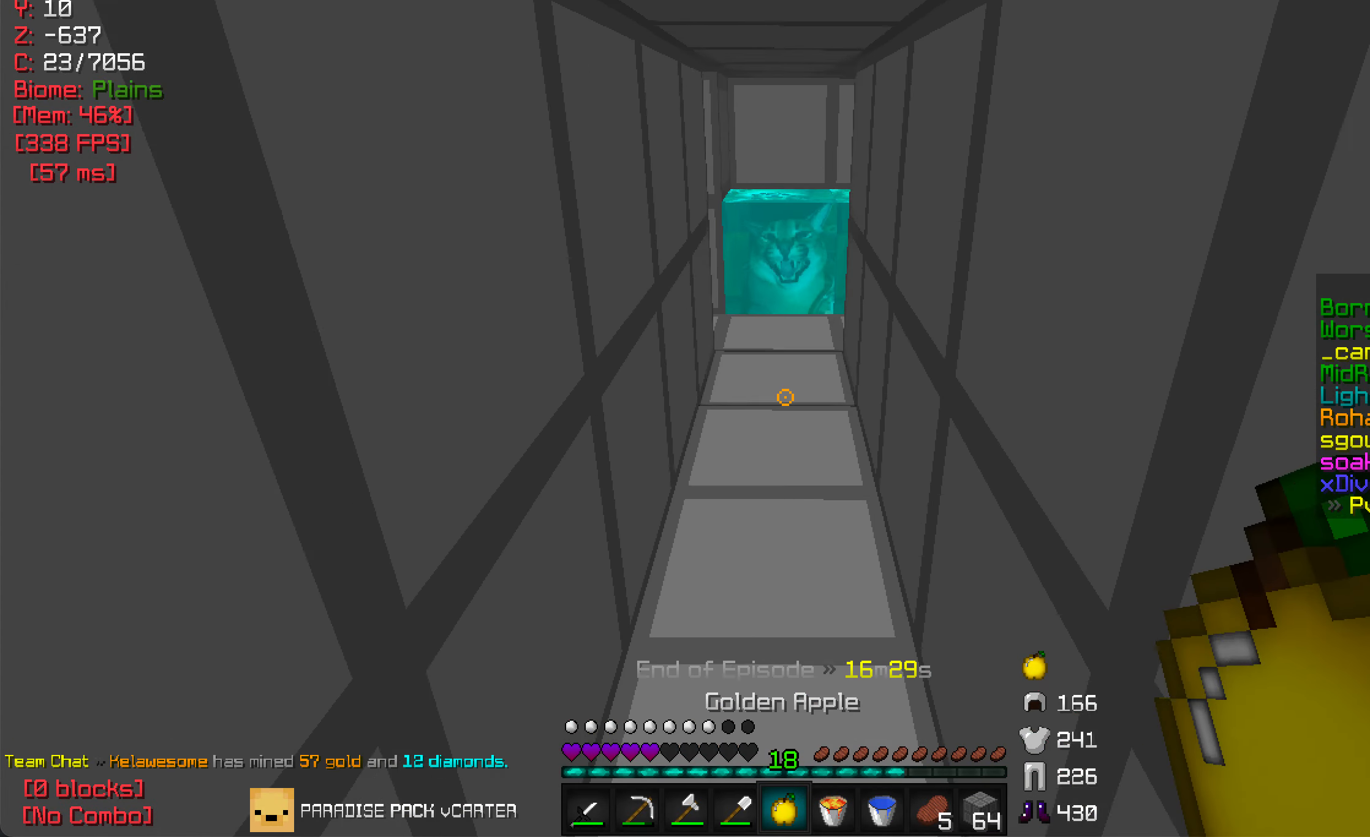
{"keys": ["w"], "mouse": ["left", "right"], "events": [[17, "mouse_left", "down"], [33, "mouse_right", "down"]]}
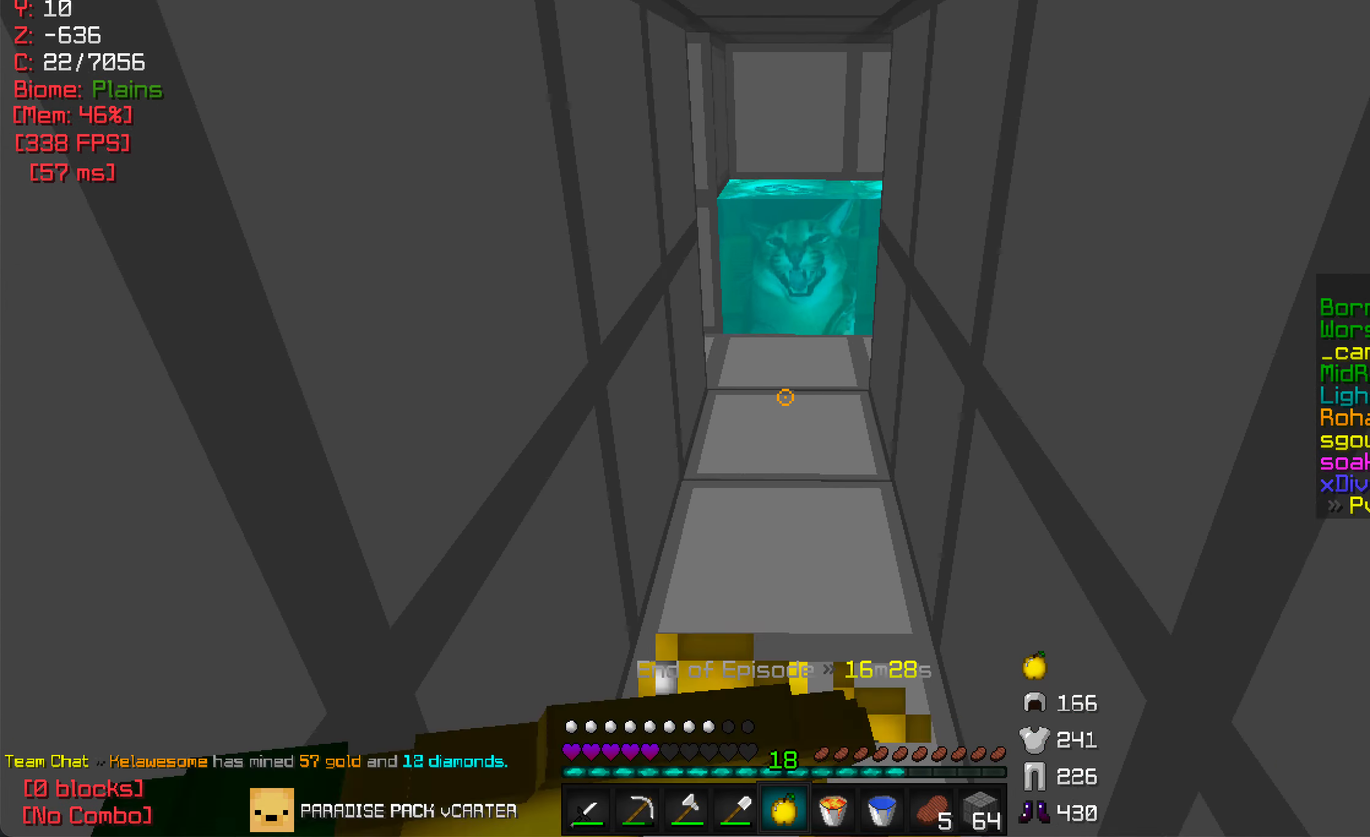
{"keys": ["w"], "mouse": ["left", "right"], "events": []}
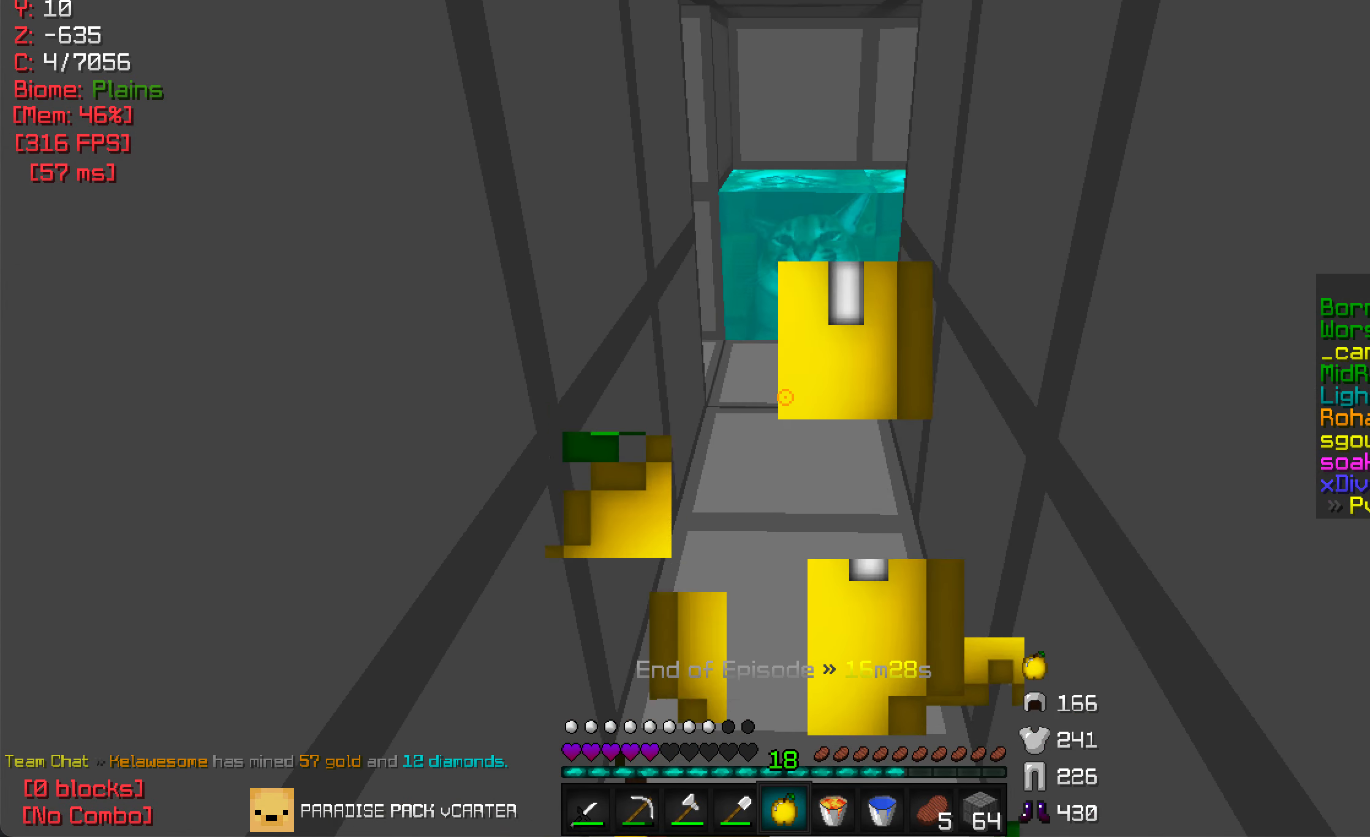
{"keys": ["w"], "mouse": ["left", "right"], "events": []}
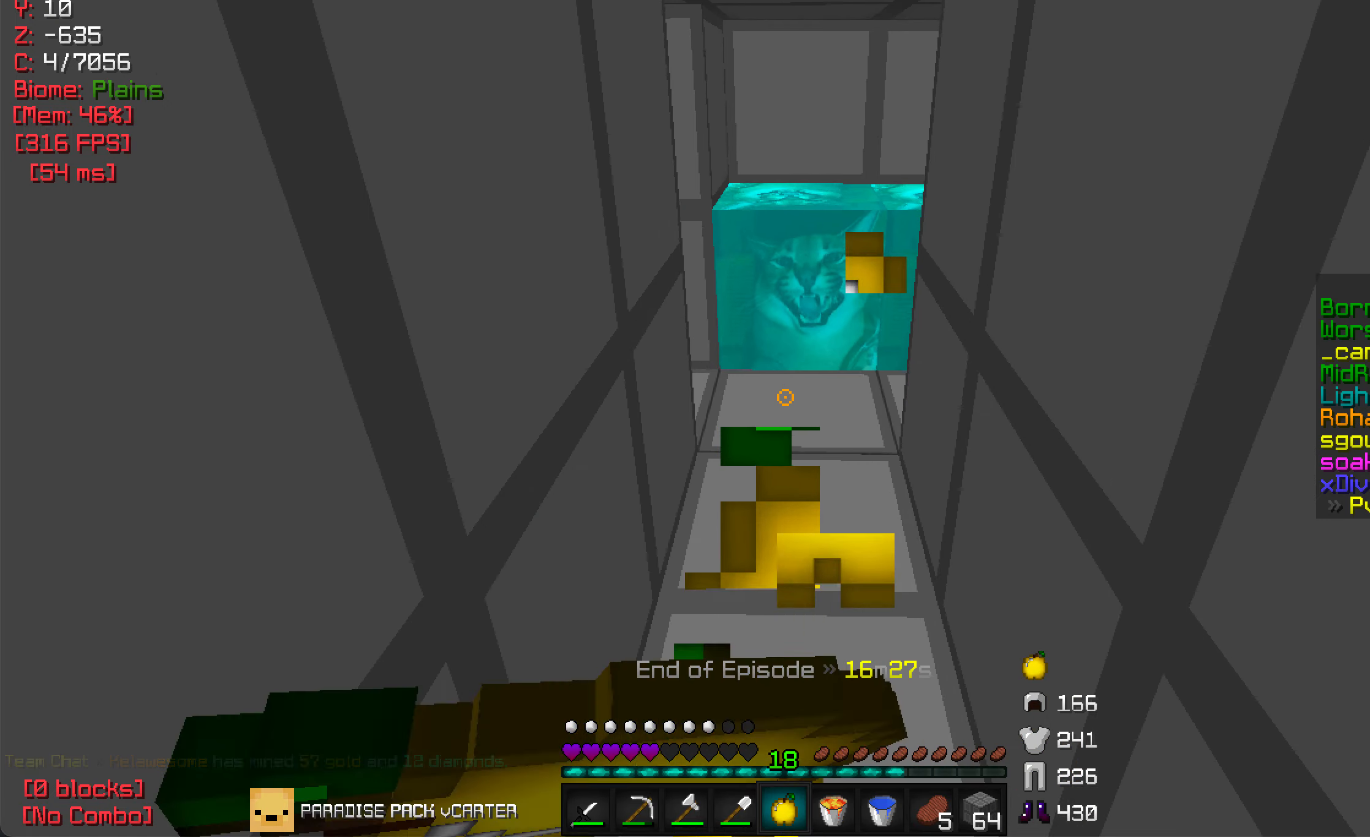
{"keys": ["w"], "mouse": [], "events": [[367, "mouse_left", "up"], [450, "mouse_right", "up"]]}
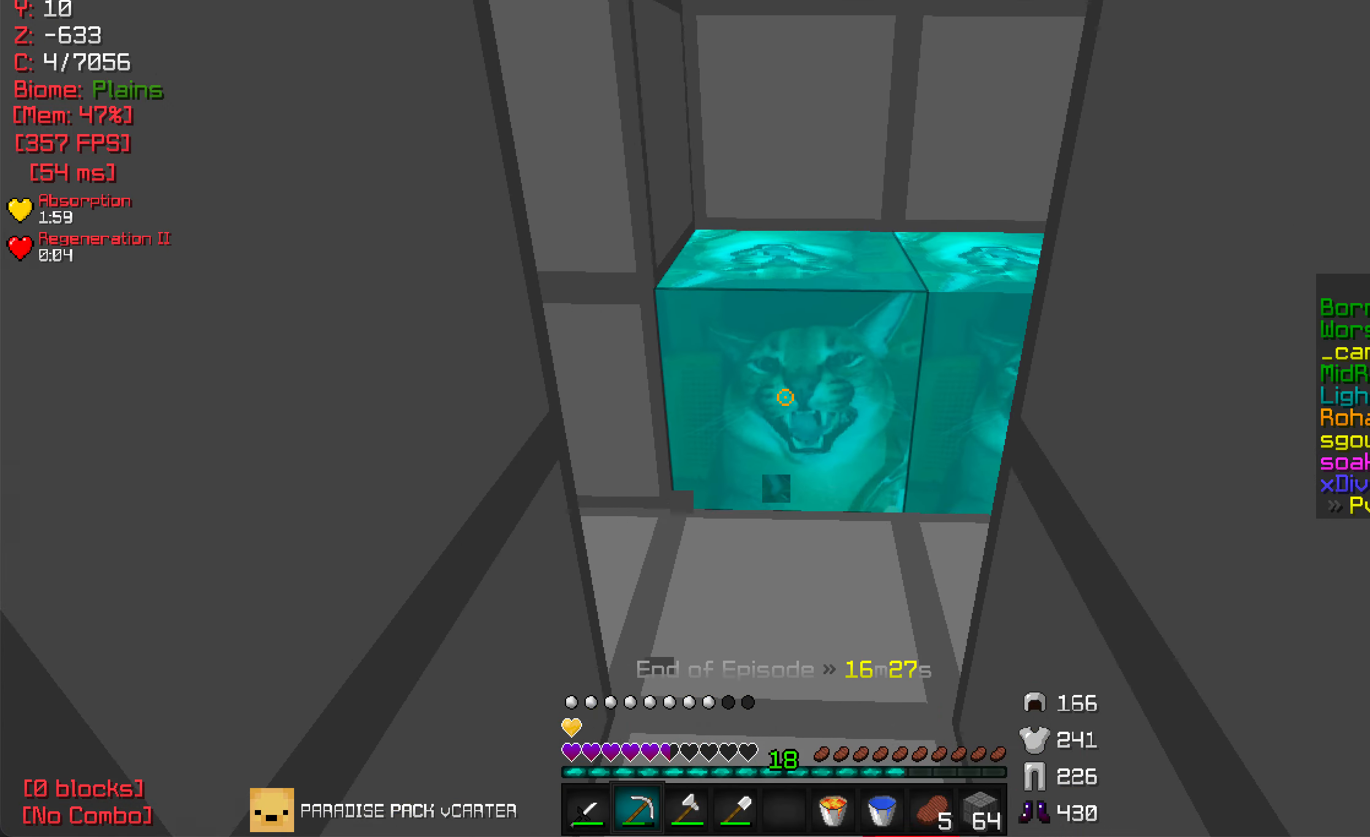
{"keys": [], "mouse": [], "events": [[234, "w", "up"]]}
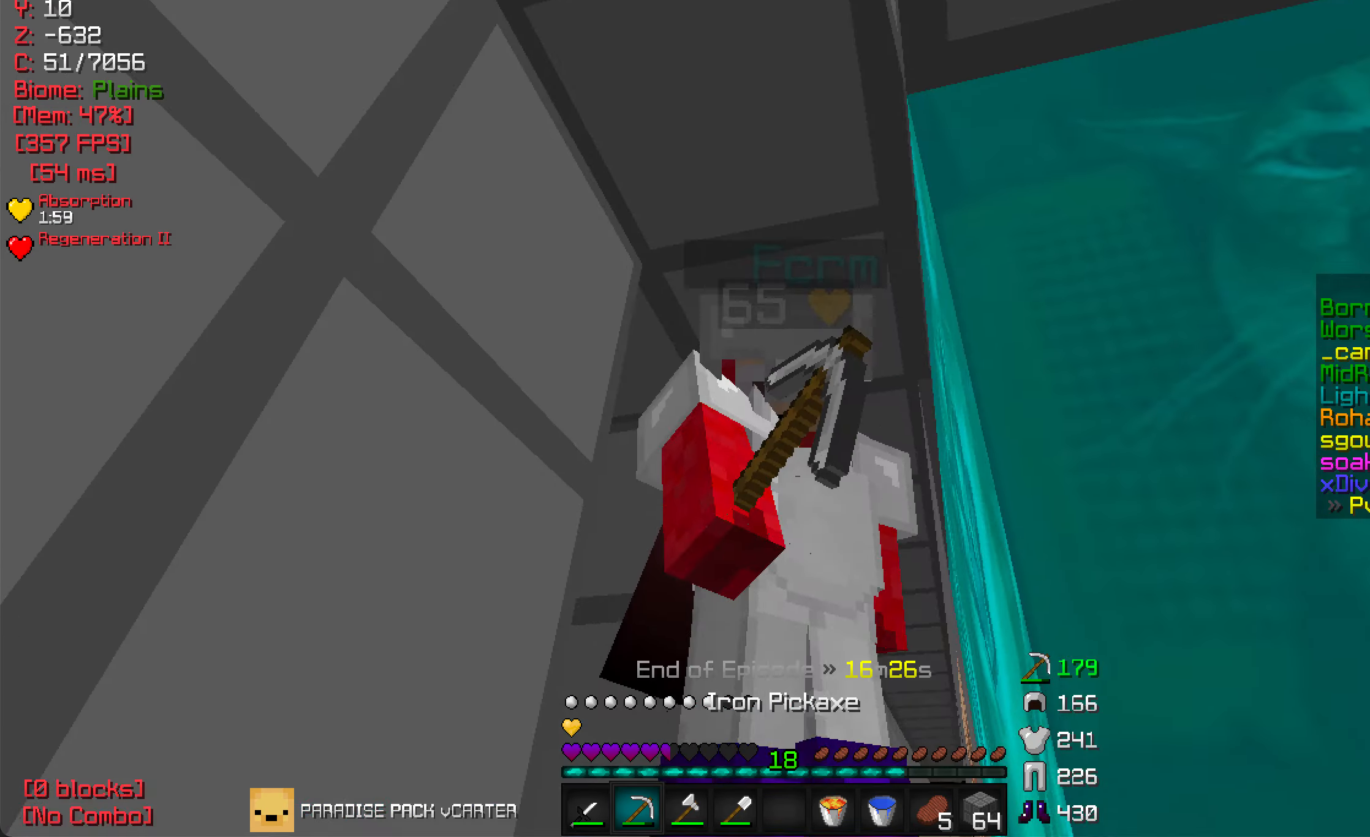
{"keys": [], "mouse": [], "events": [[17, "w", "down"], [167, "w", "up"]]}
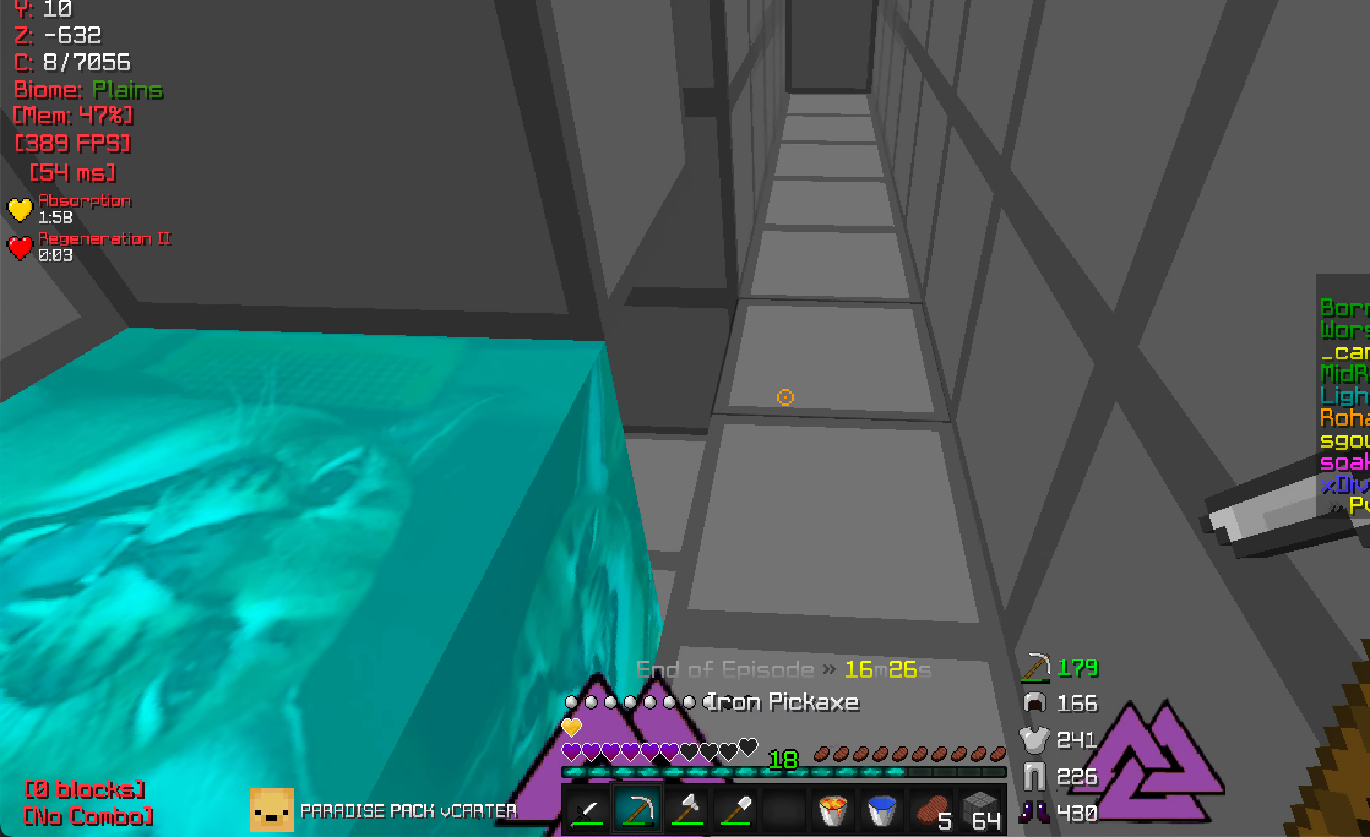
{"keys": [], "mouse": [], "events": [[17, "w", "down"], [167, "d", "down"], [167, "w", "up"], [484, "d", "up"]]}
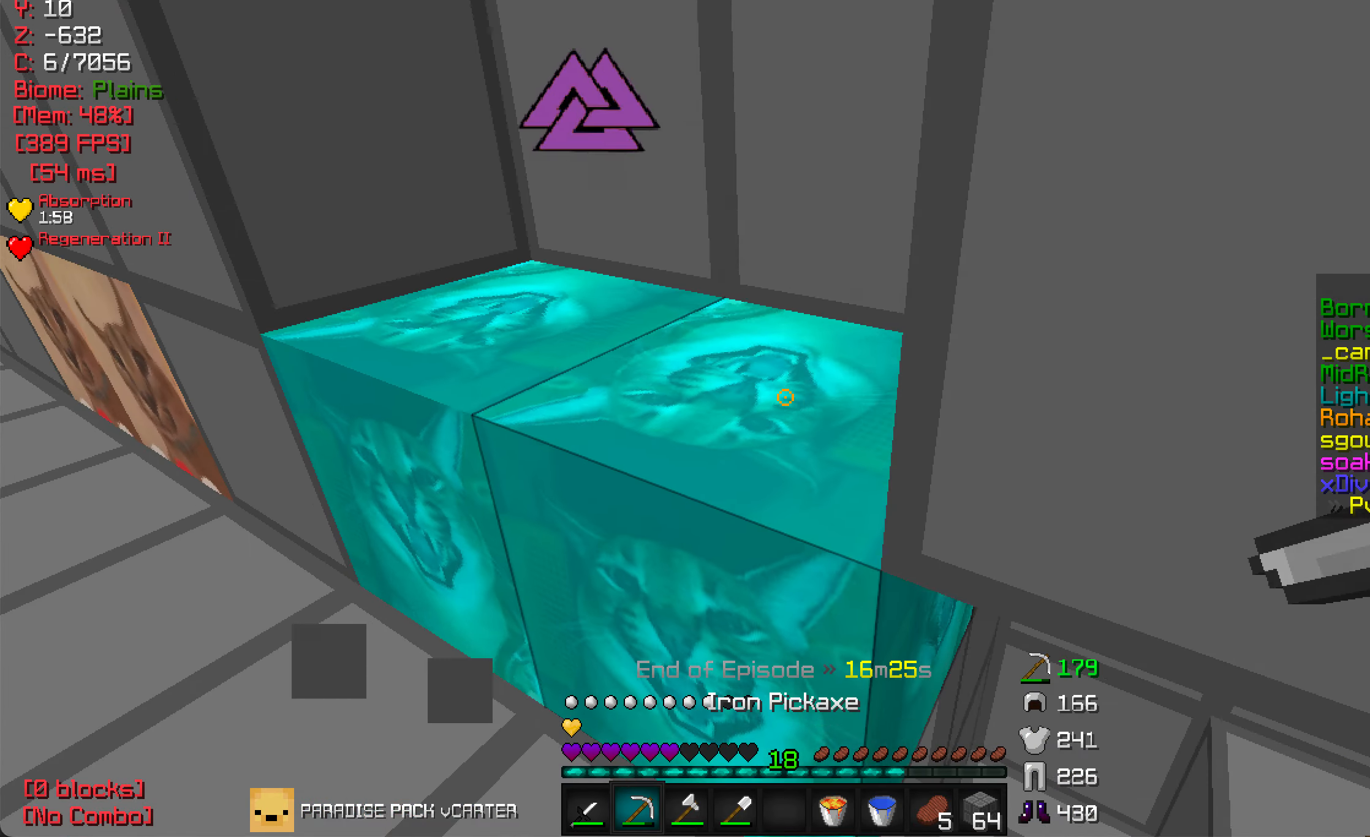
{"keys": [], "mouse": [], "events": []}
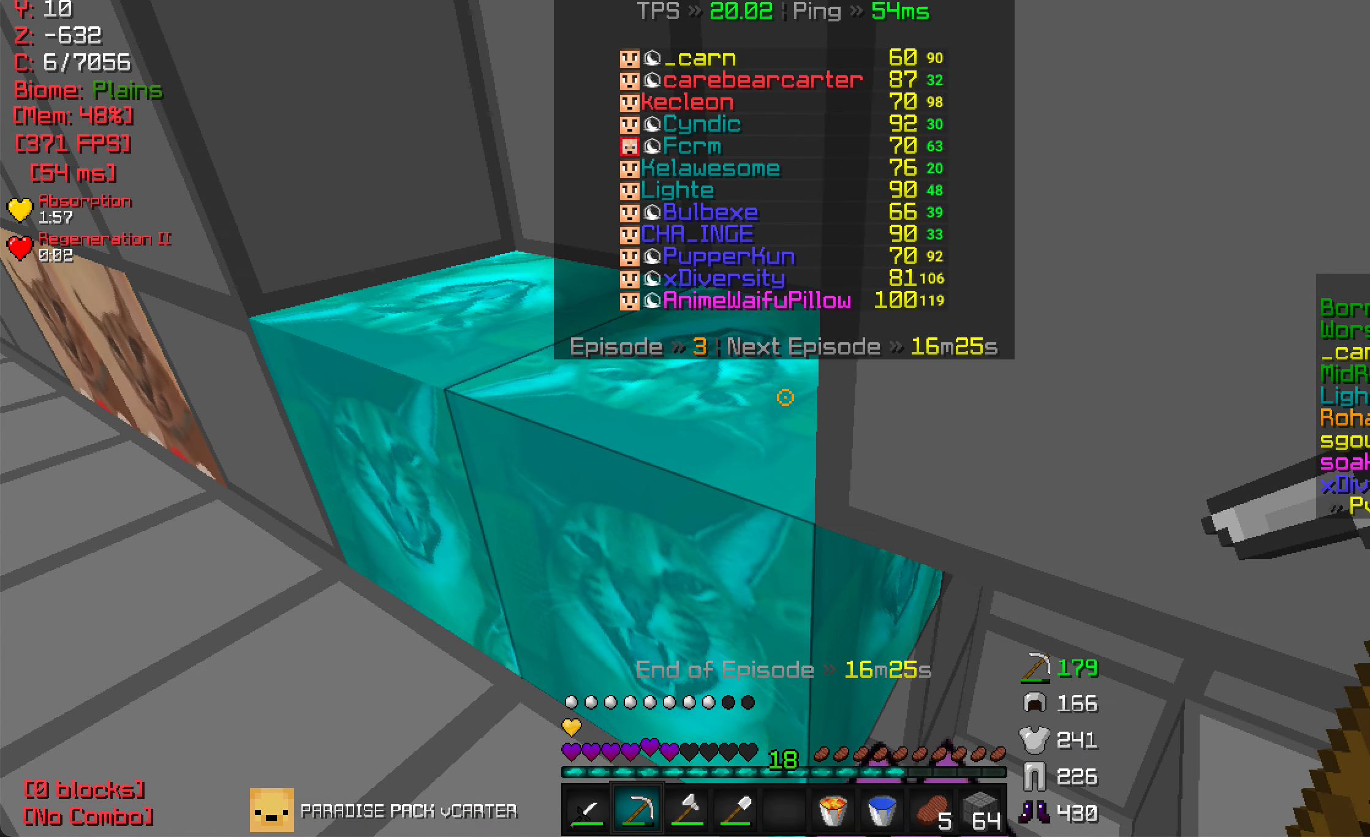
{"keys": [], "mouse": [], "events": [[150, "a", "down"], [384, "a", "up"]]}
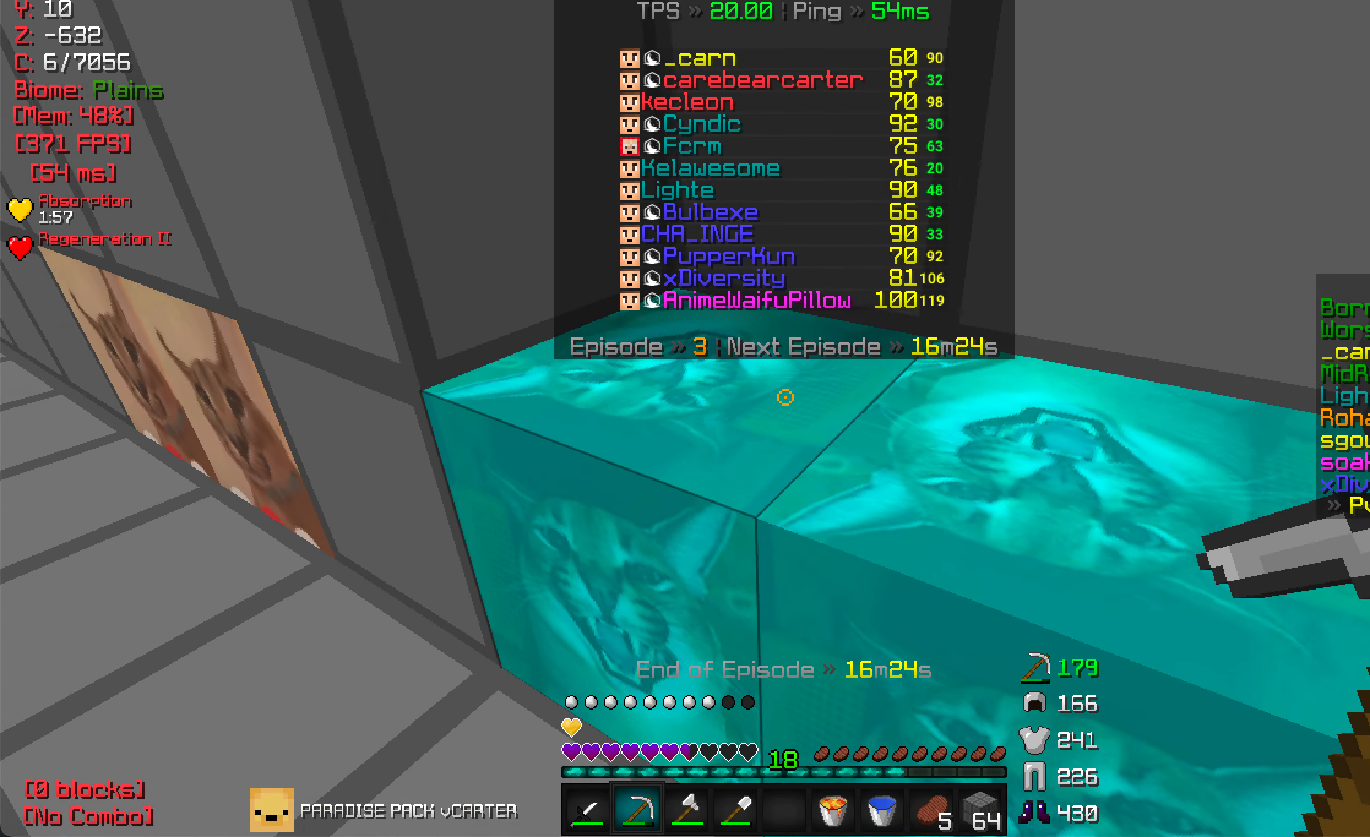
{"keys": [], "mouse": [], "events": []}
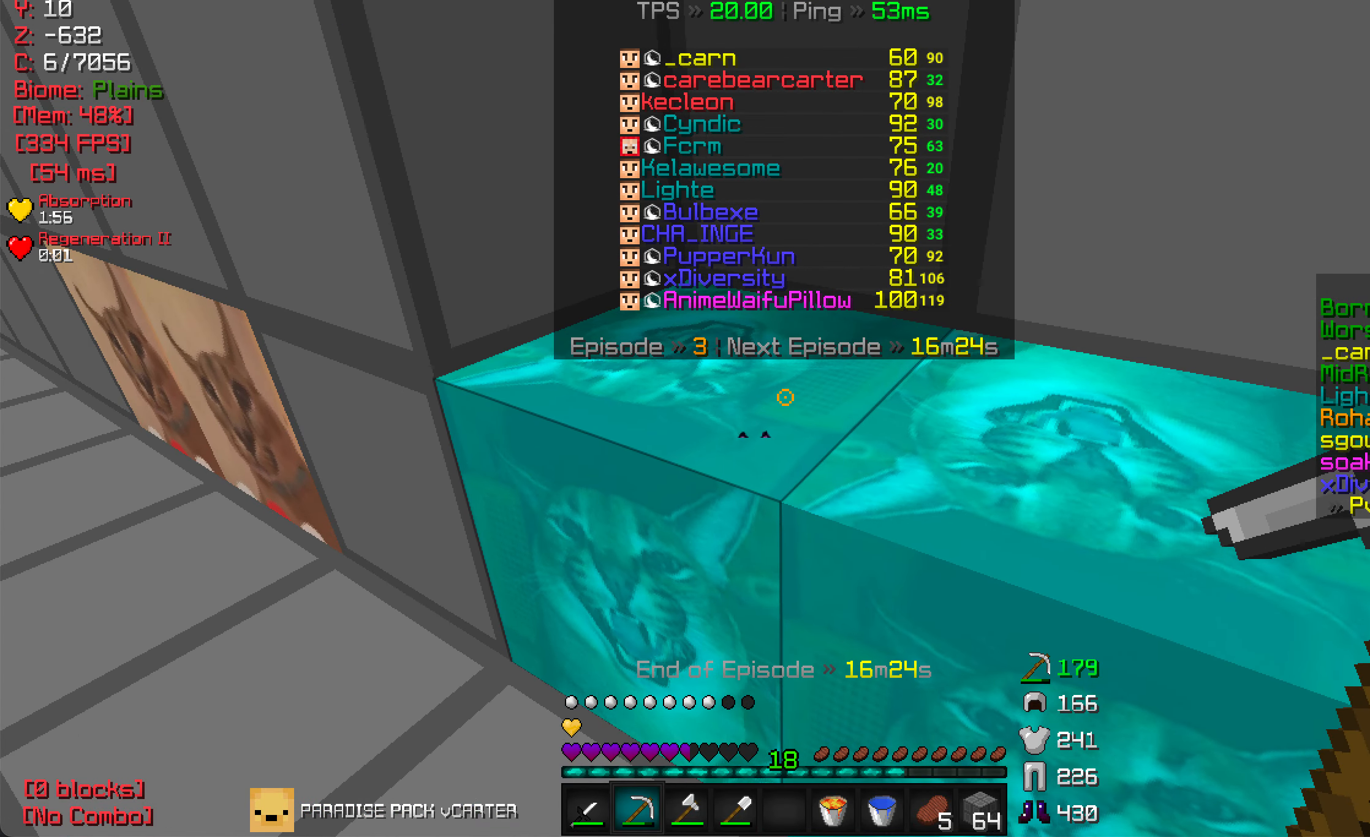
{"keys": [], "mouse": [], "events": []}
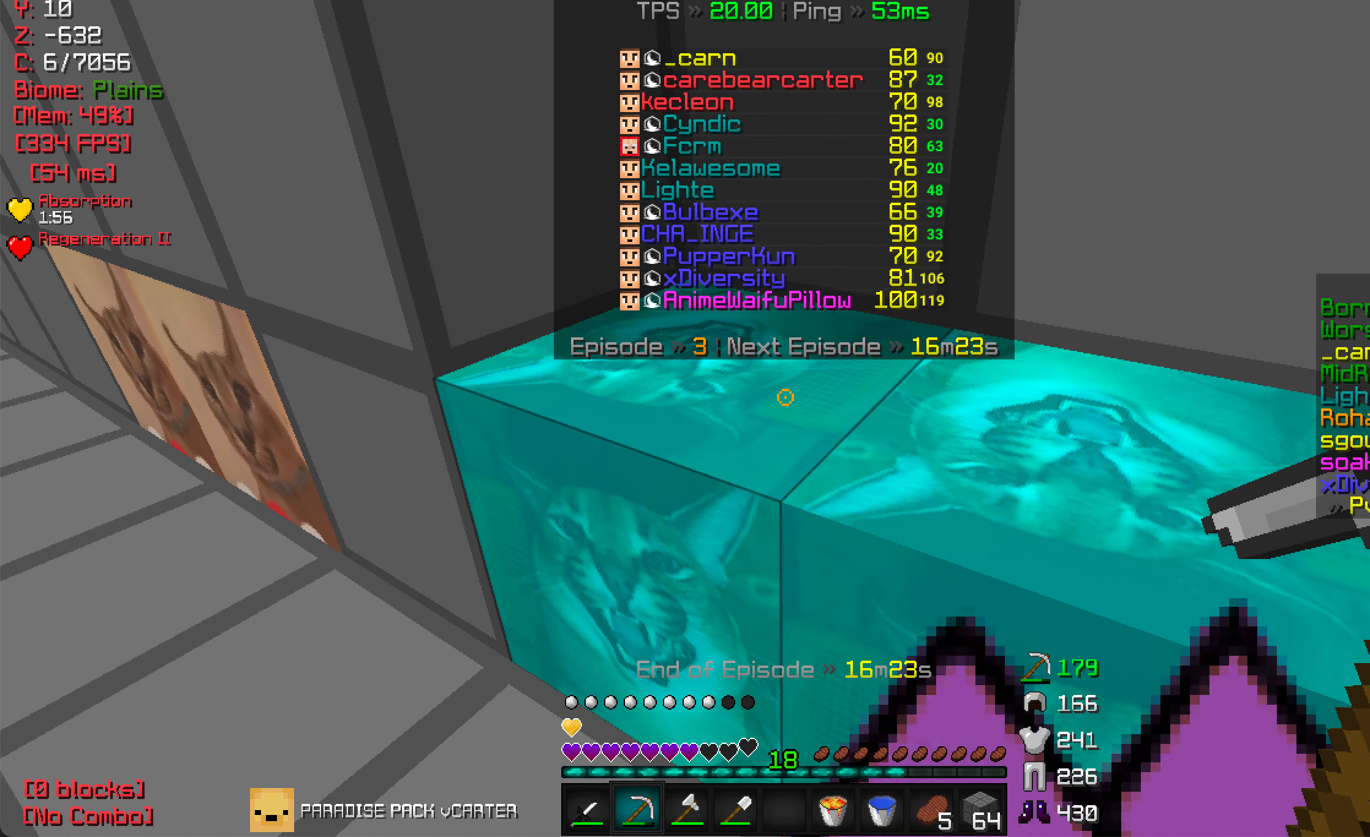
{"keys": [], "mouse": [], "events": []}
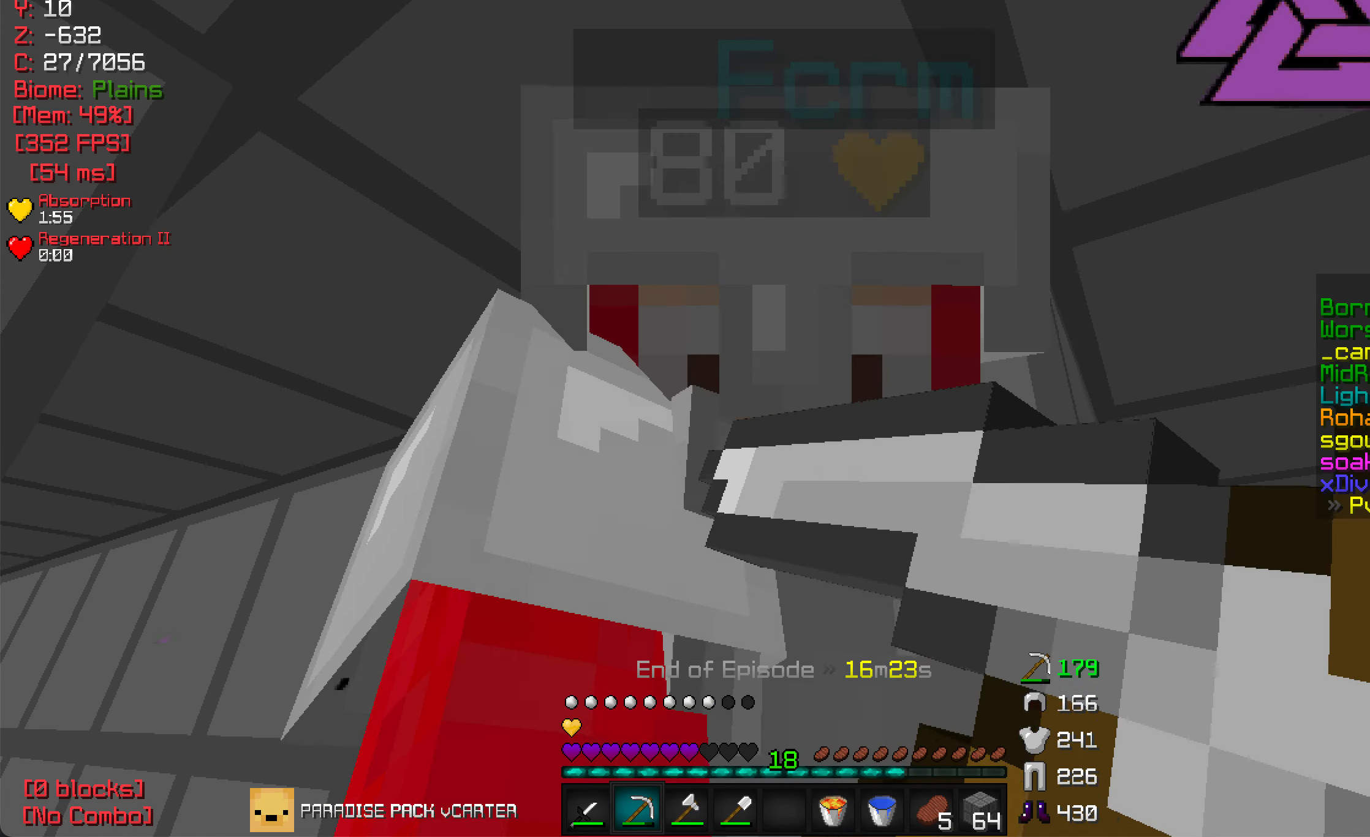
{"keys": ["d"], "mouse": [], "events": [[217, "d", "down"], [383, "d", "up"], [450, "d", "down"]]}
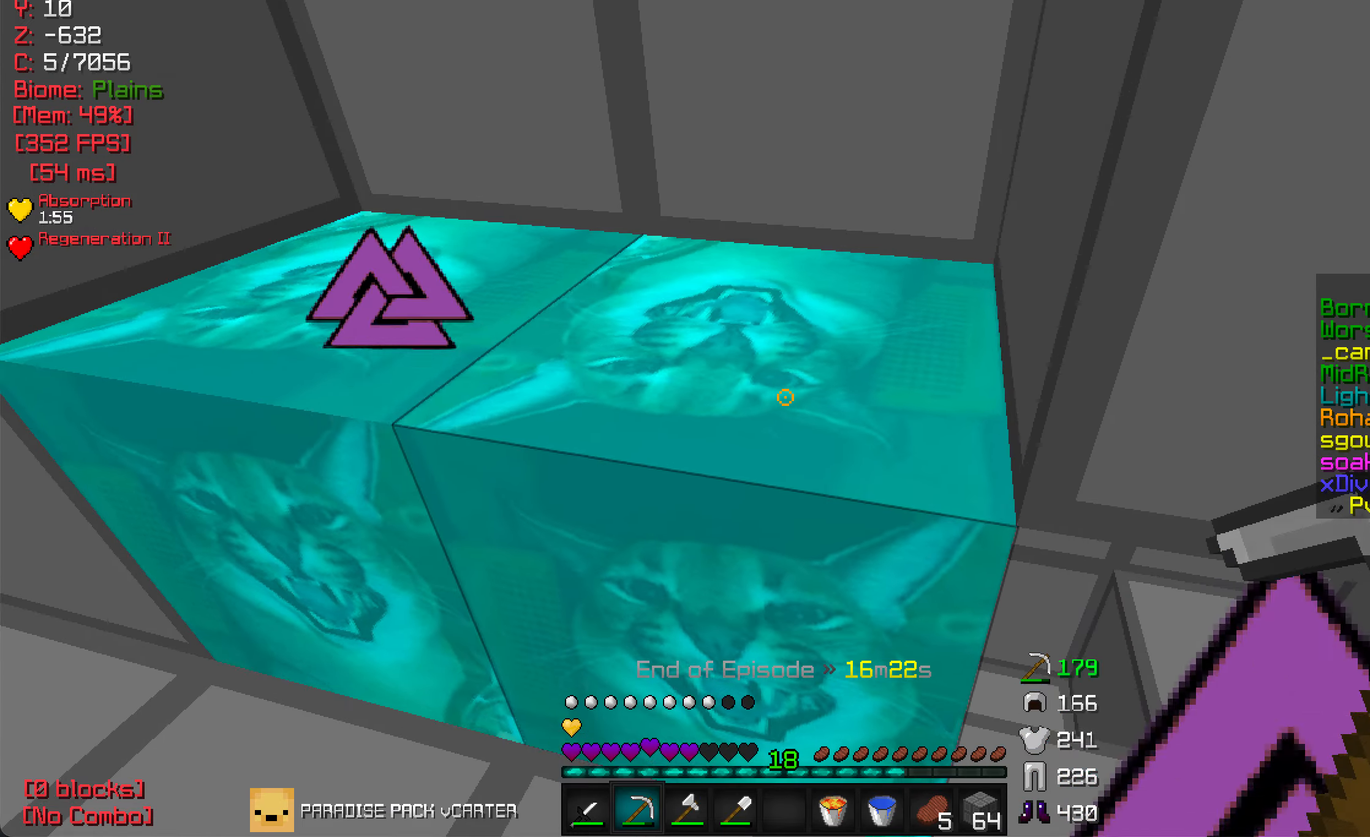
{"keys": [], "mouse": ["left"], "events": [[16, "d", "up"], [183, "mouse_left", "down"]]}
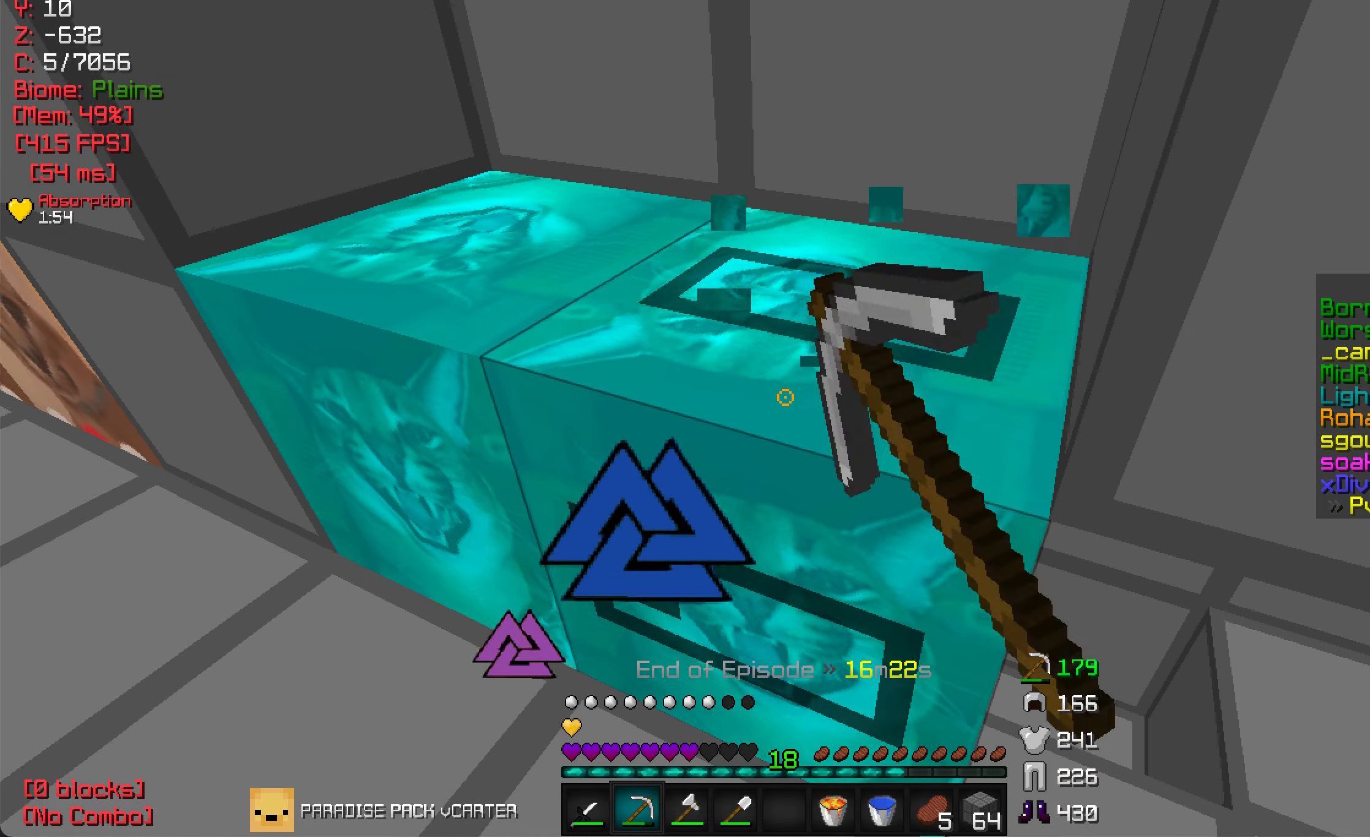
{"keys": [], "mouse": ["left"], "events": [[16, "a", "down"], [150, "a", "up"]]}
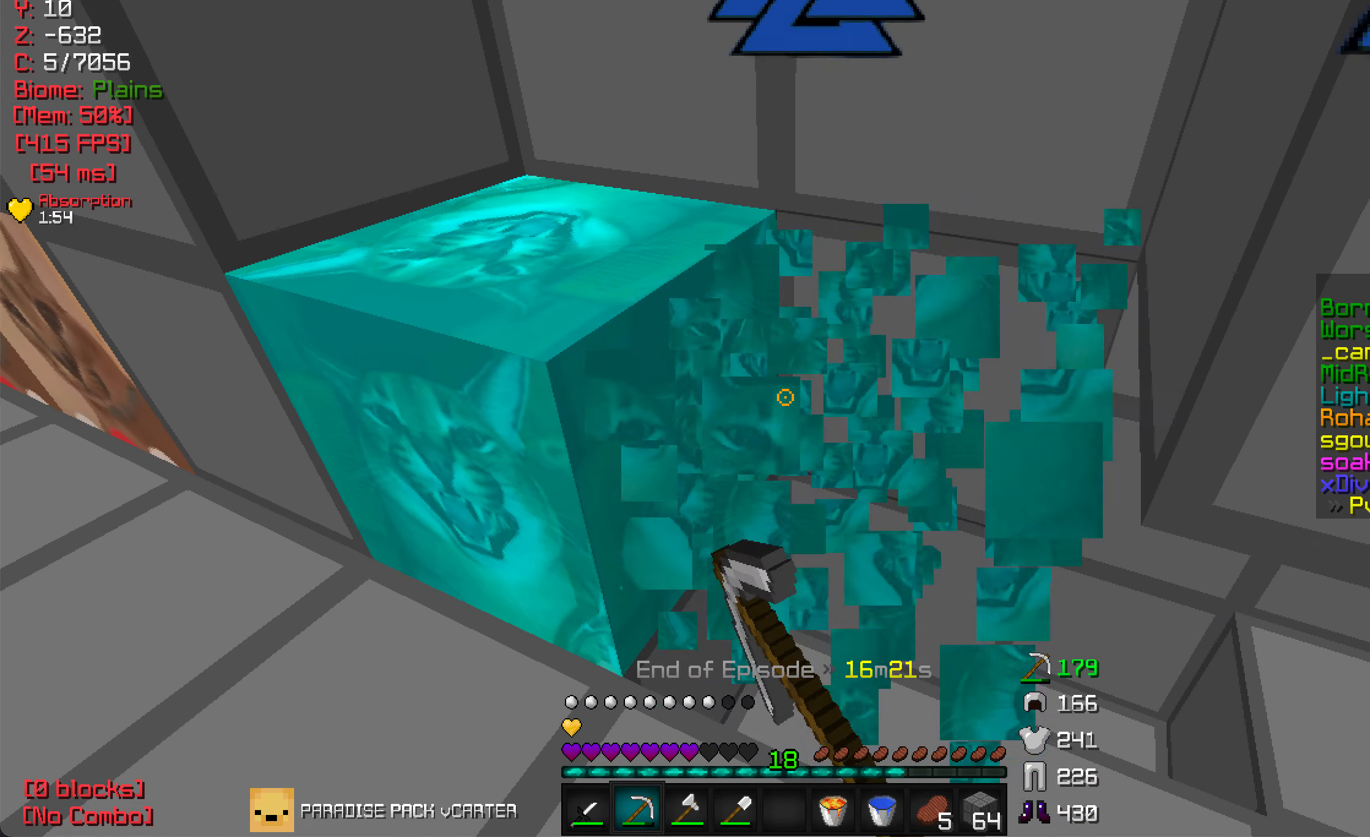
{"keys": [], "mouse": [], "events": [[216, "w", "down"], [250, "mouse_left", "up"], [500, "w", "up"]]}